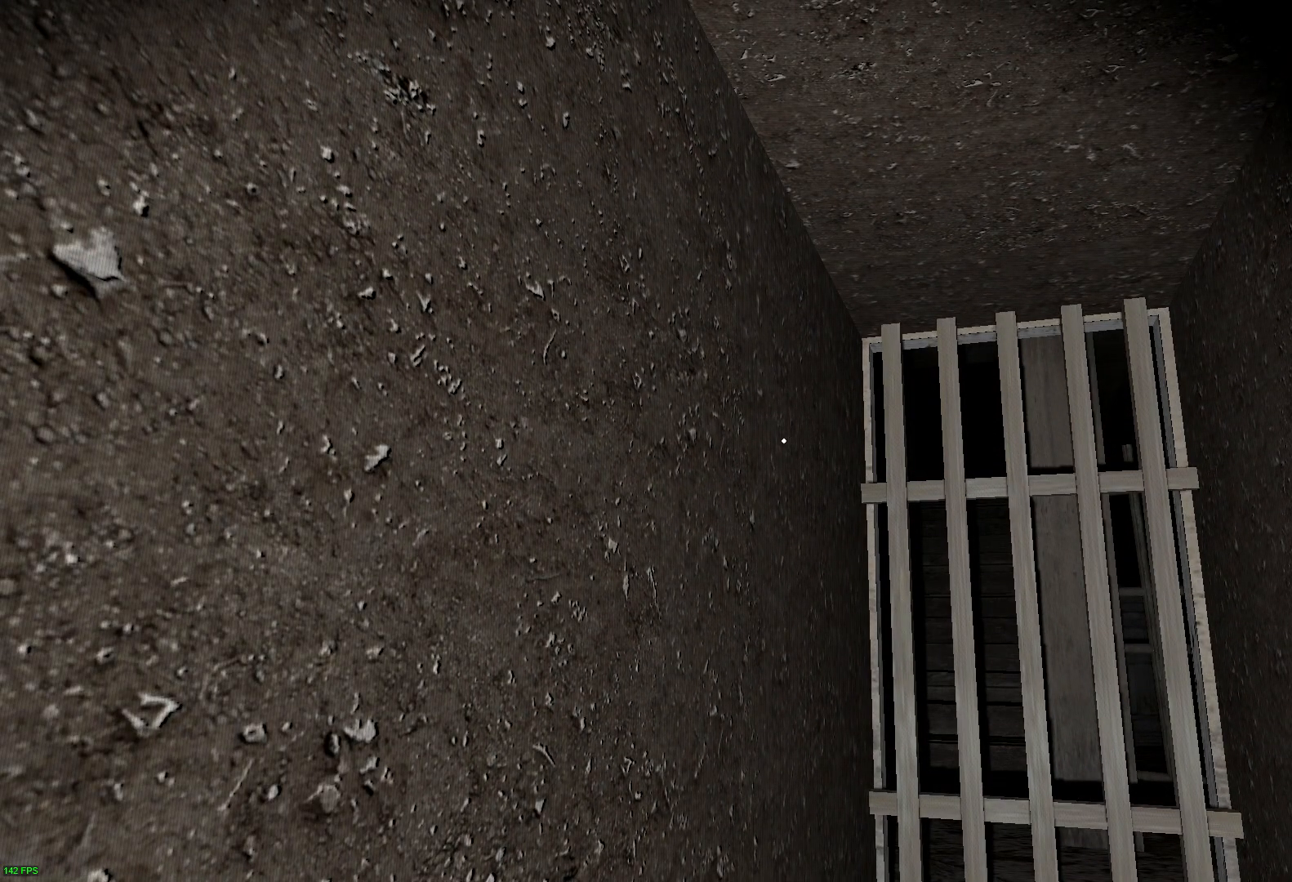
Gameplay with keyboard; each line is a JSON object with the keys held at the frame after it. "events" lists presses ("down") and releases ("up") of "a", "c", "d", "e", "f", "r", "s", "space" and "w" between this image and that frame as [ms after this image, input, new state], when the widget could be followed in between. No other keys are recorded. Mouse input is not recorded.
{"keys": [], "events": []}
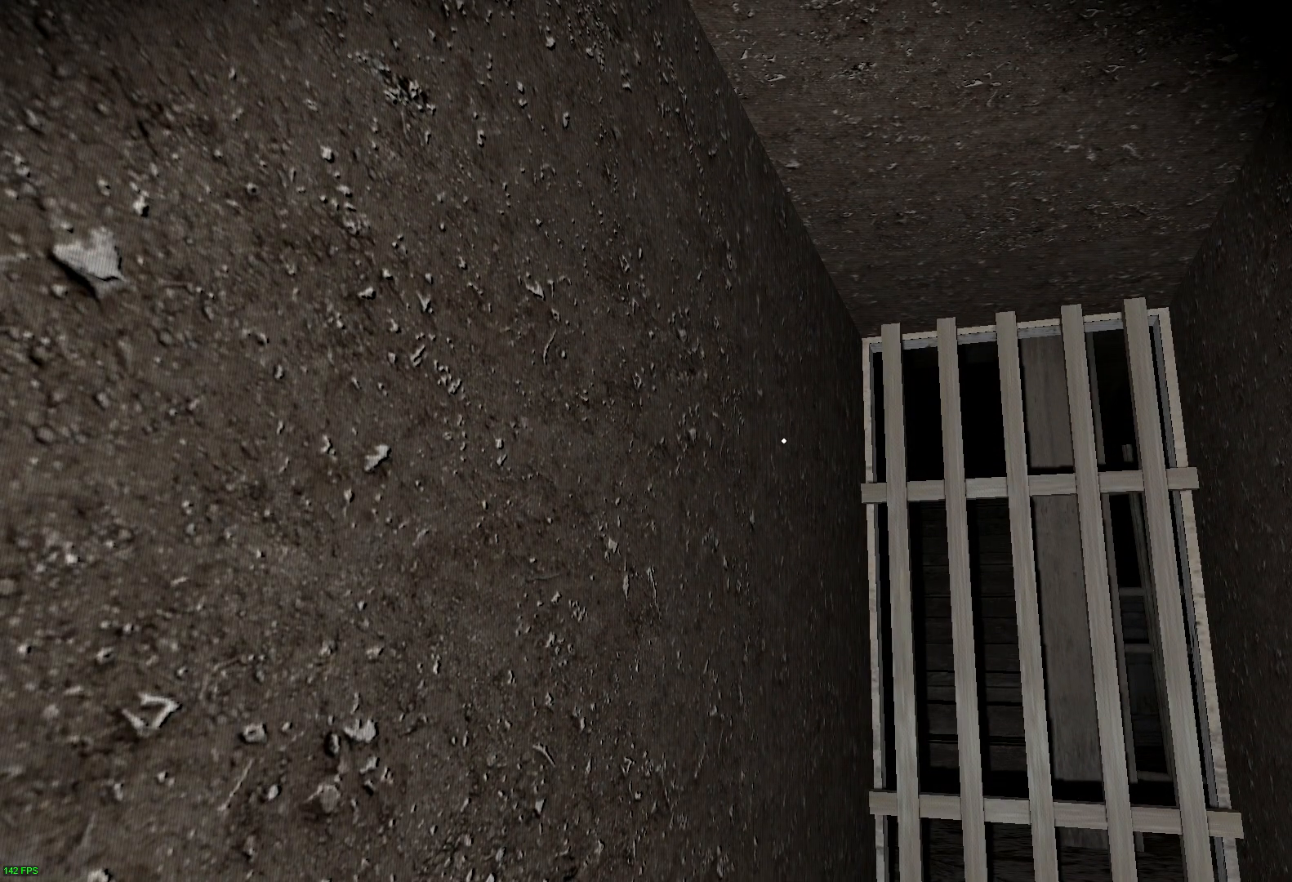
{"keys": [], "events": []}
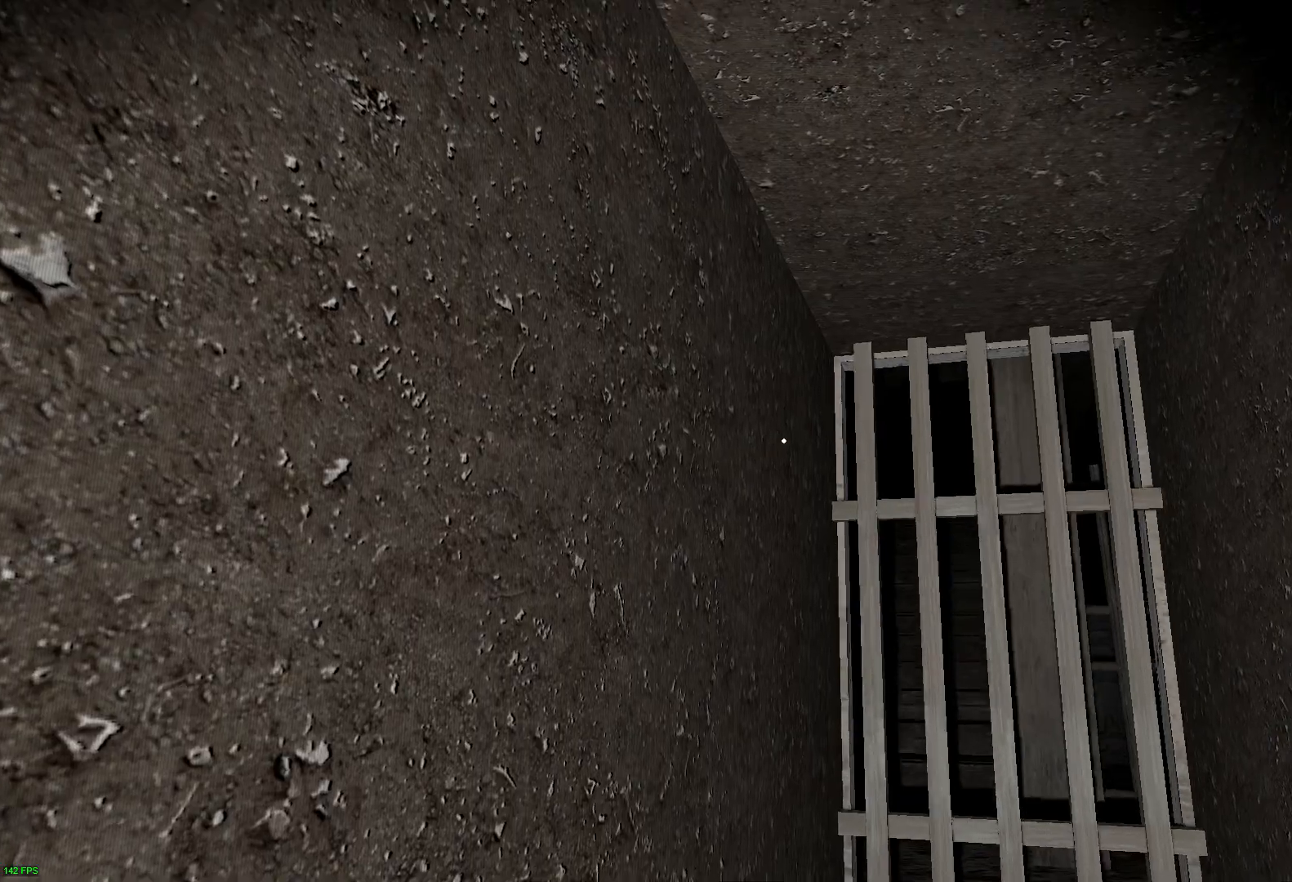
{"keys": [], "events": []}
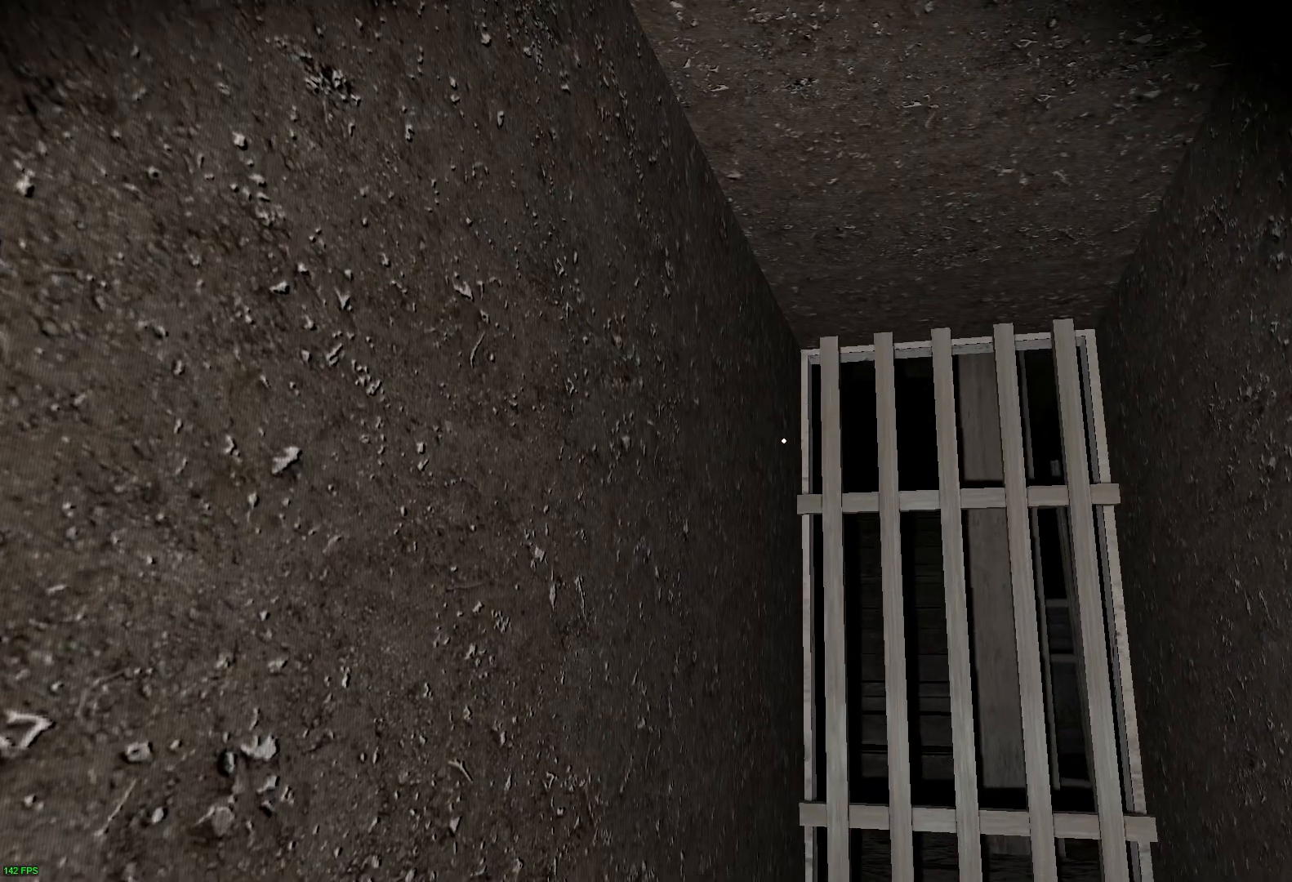
{"keys": [], "events": []}
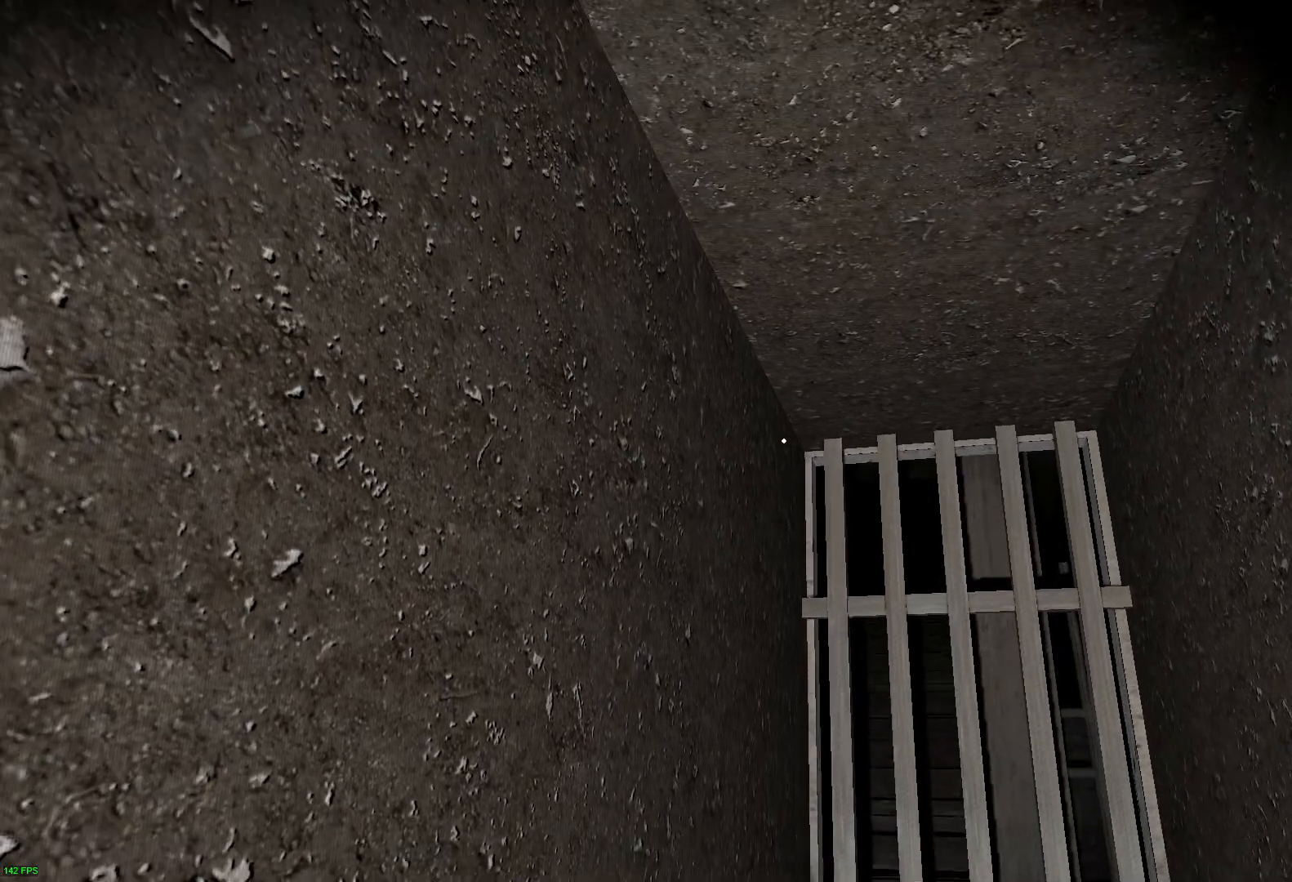
{"keys": ["w"], "events": [[300, "w", "down"]]}
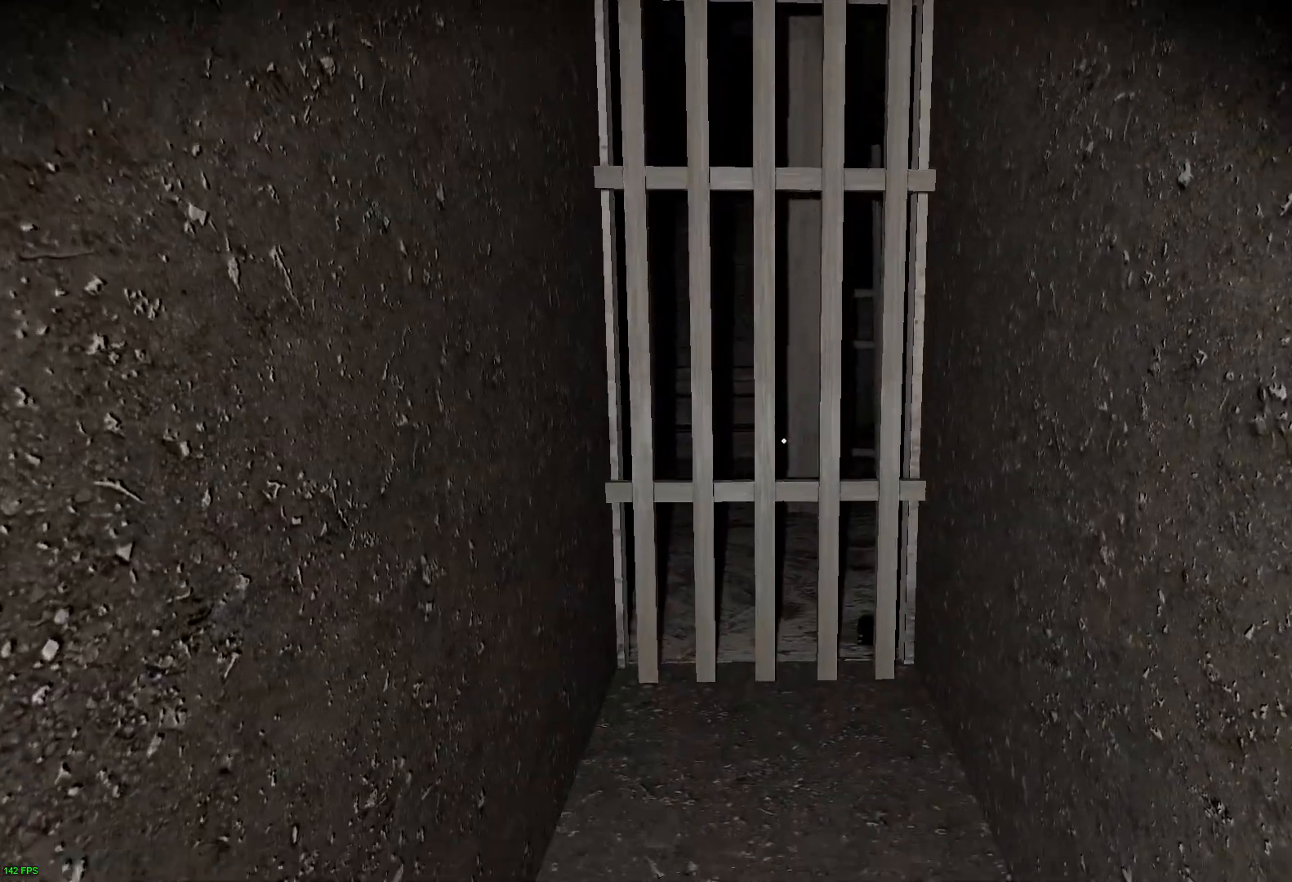
{"keys": ["w"], "events": []}
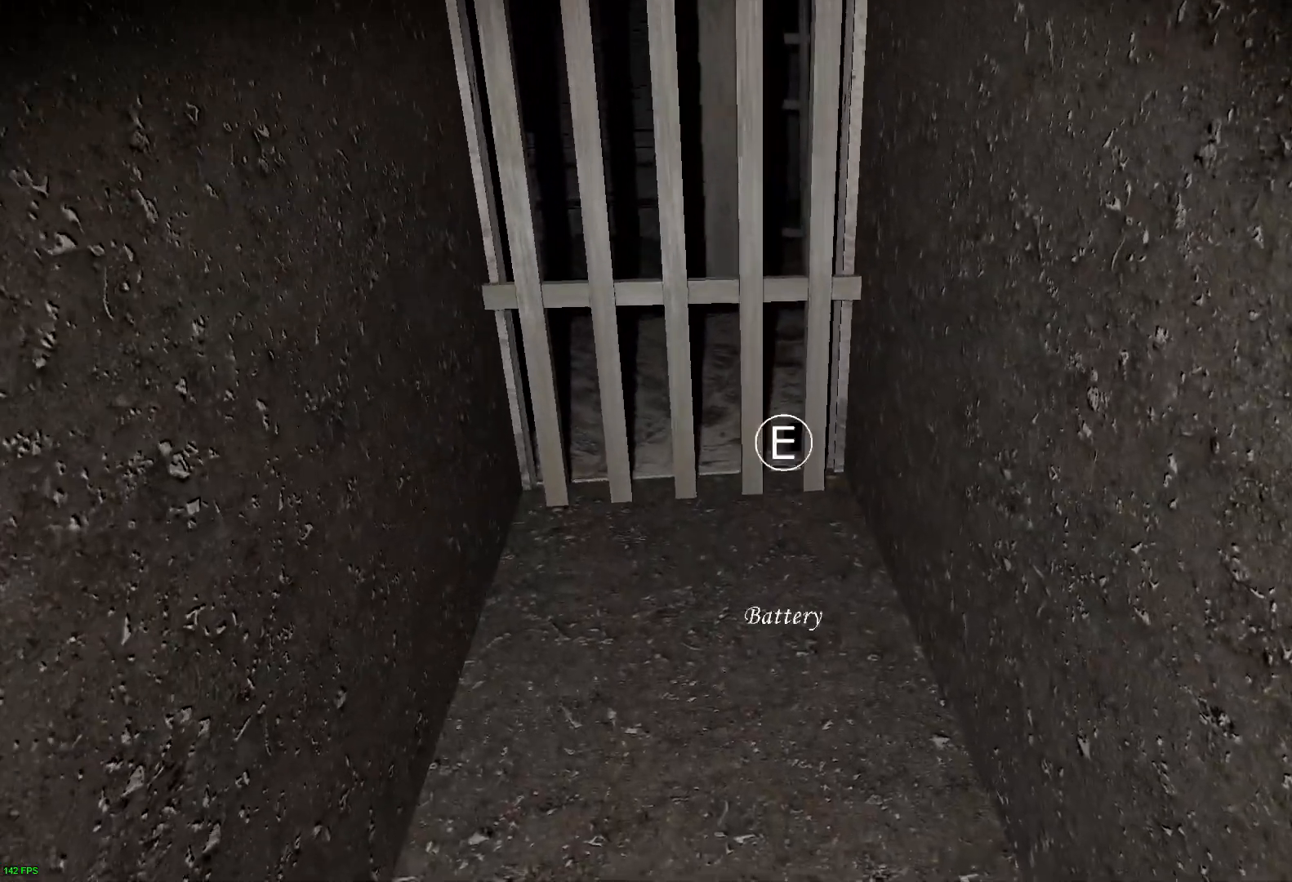
{"keys": ["w"], "events": [[33, "e", "down"], [83, "e", "up"], [200, "e", "down"], [333, "e", "up"]]}
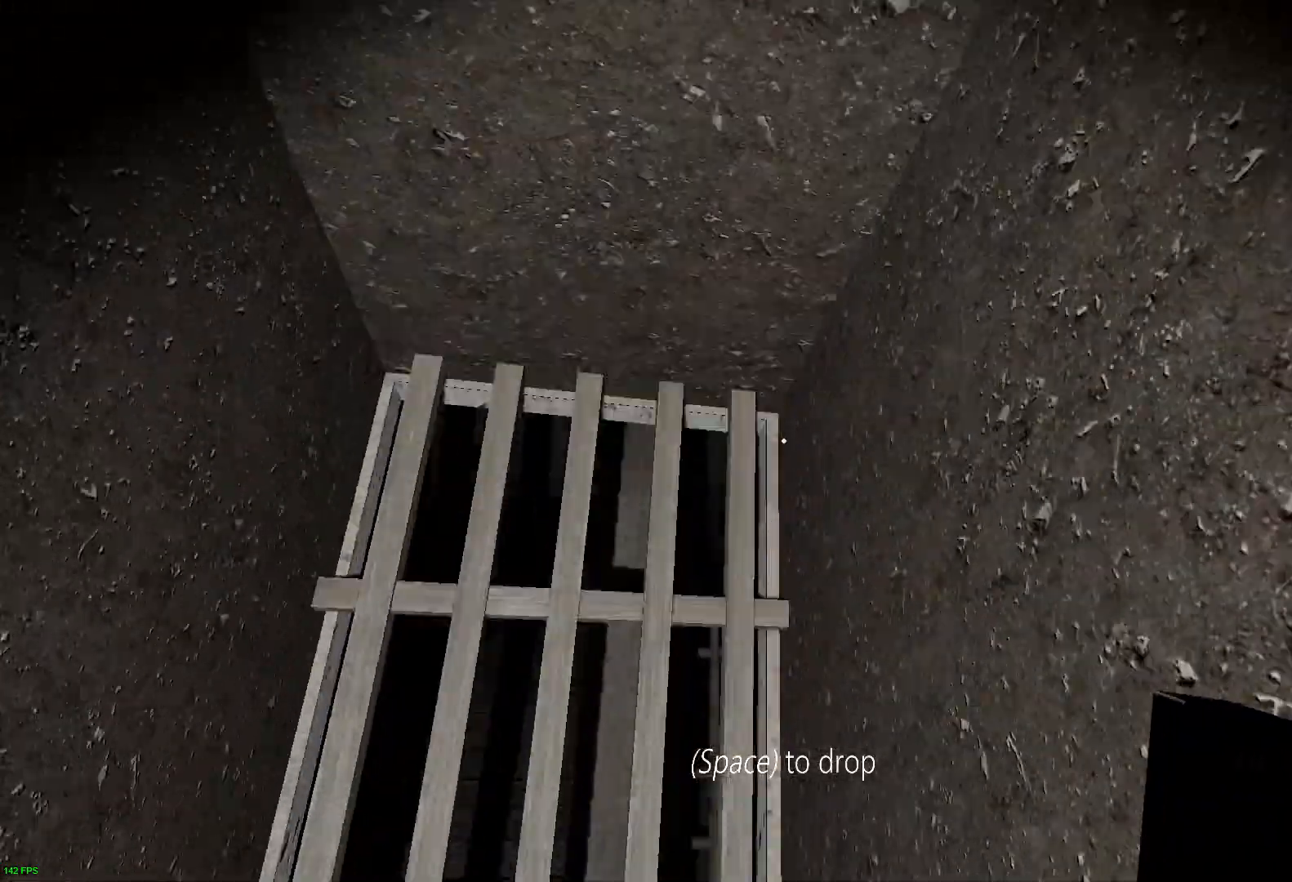
{"keys": ["w"], "events": [[33, "space", "down"], [117, "space", "up"]]}
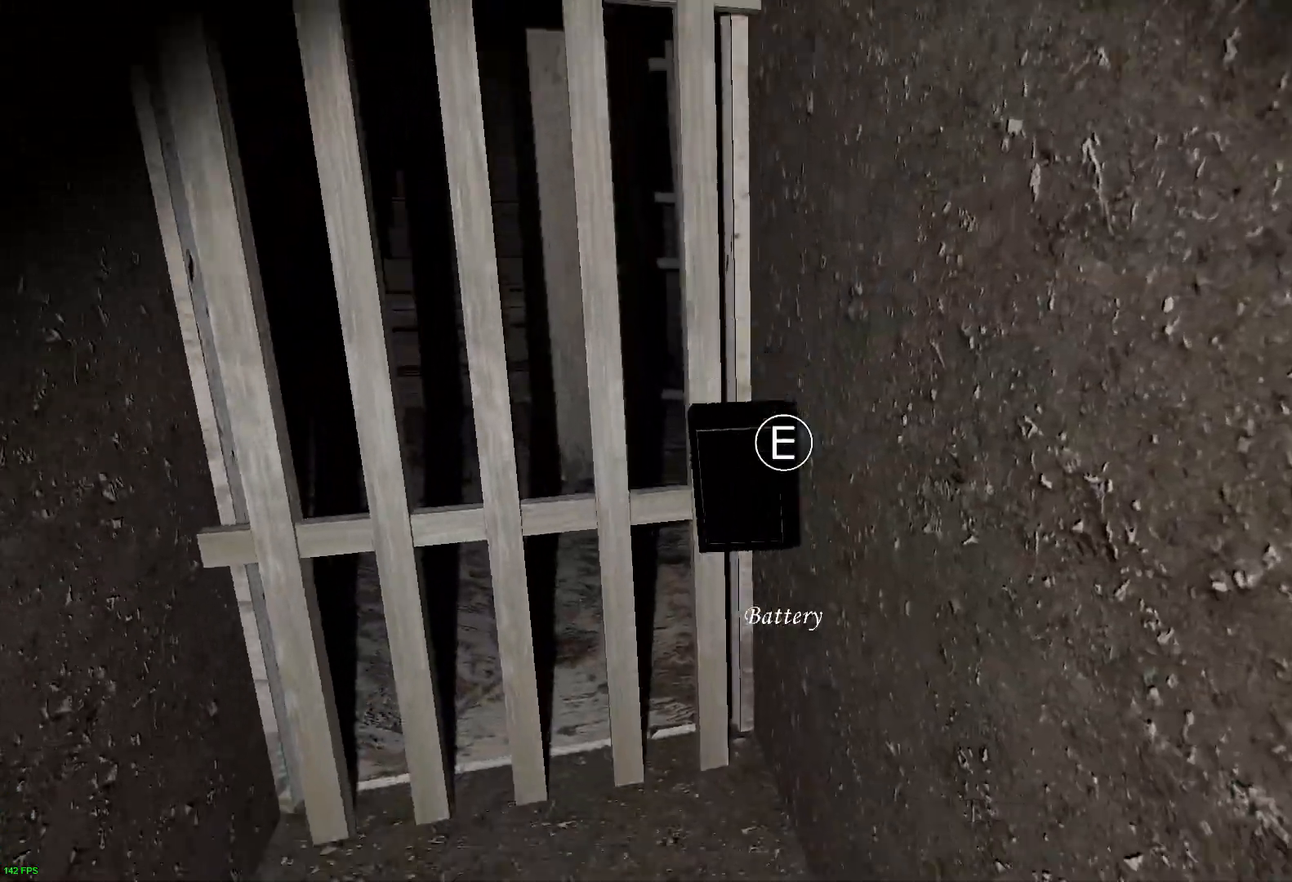
{"keys": ["w"], "events": [[117, "e", "down"], [217, "e", "up"], [333, "e", "down"], [433, "e", "up"]]}
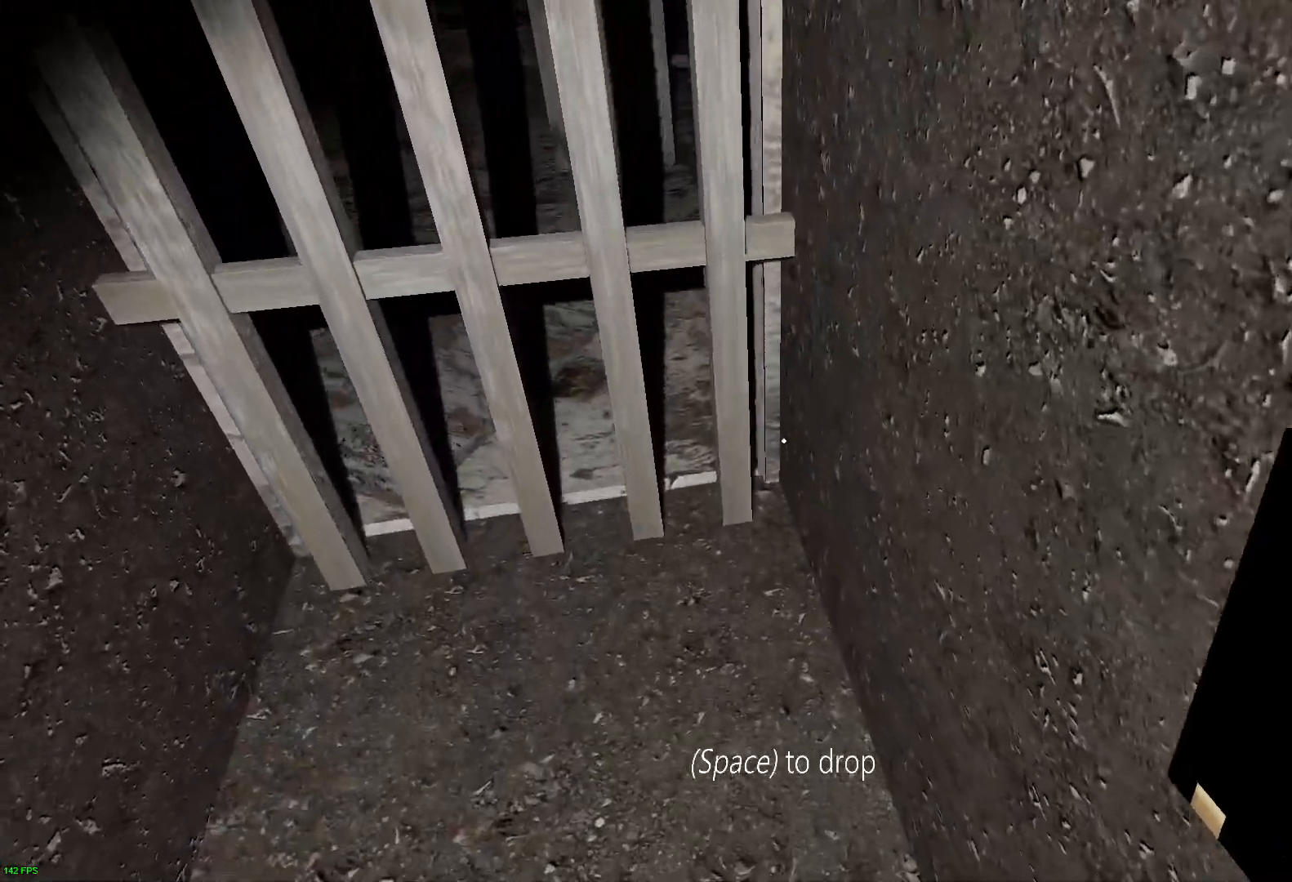
{"keys": ["w"], "events": [[17, "e", "down"], [150, "e", "up"], [333, "space", "down"], [417, "space", "up"]]}
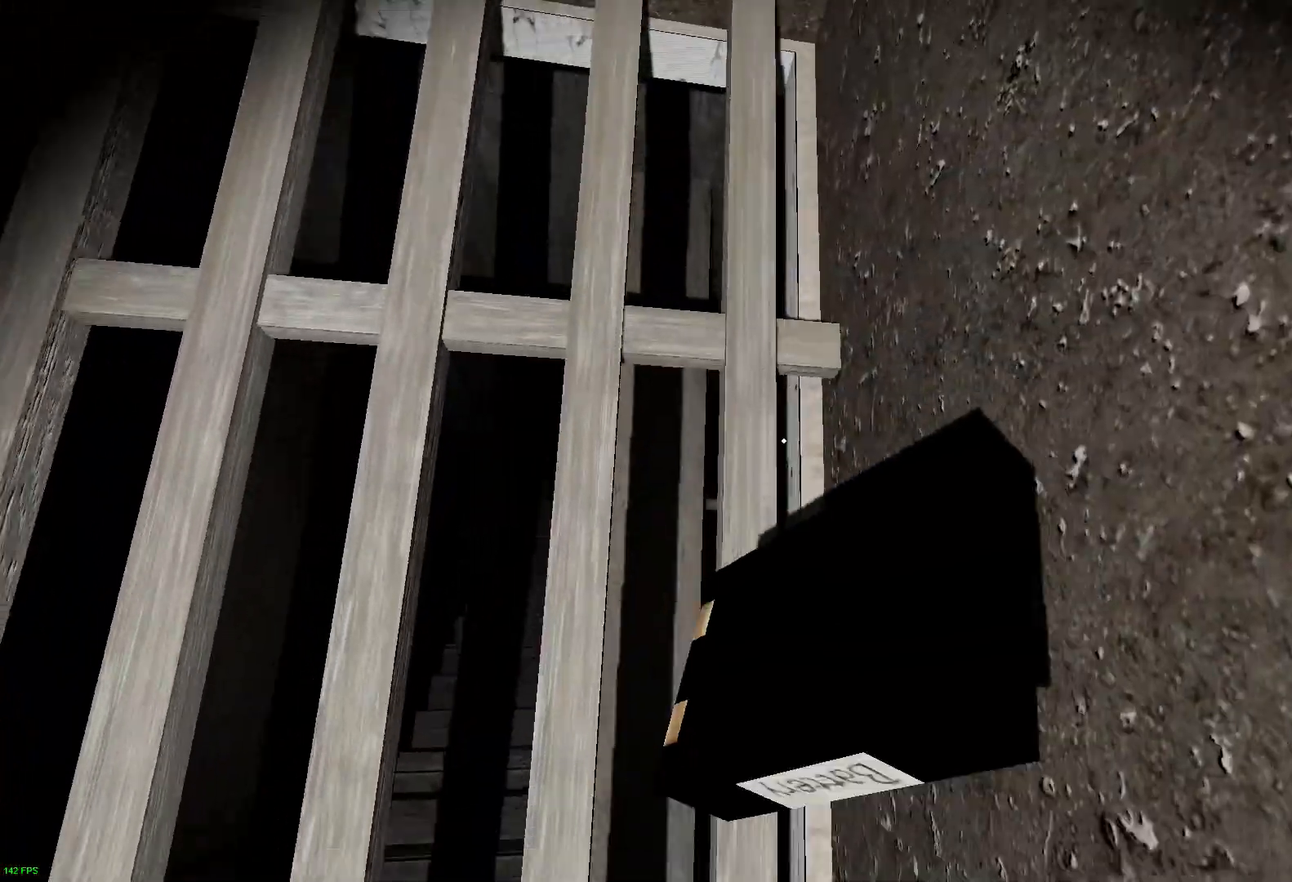
{"keys": ["w"], "events": []}
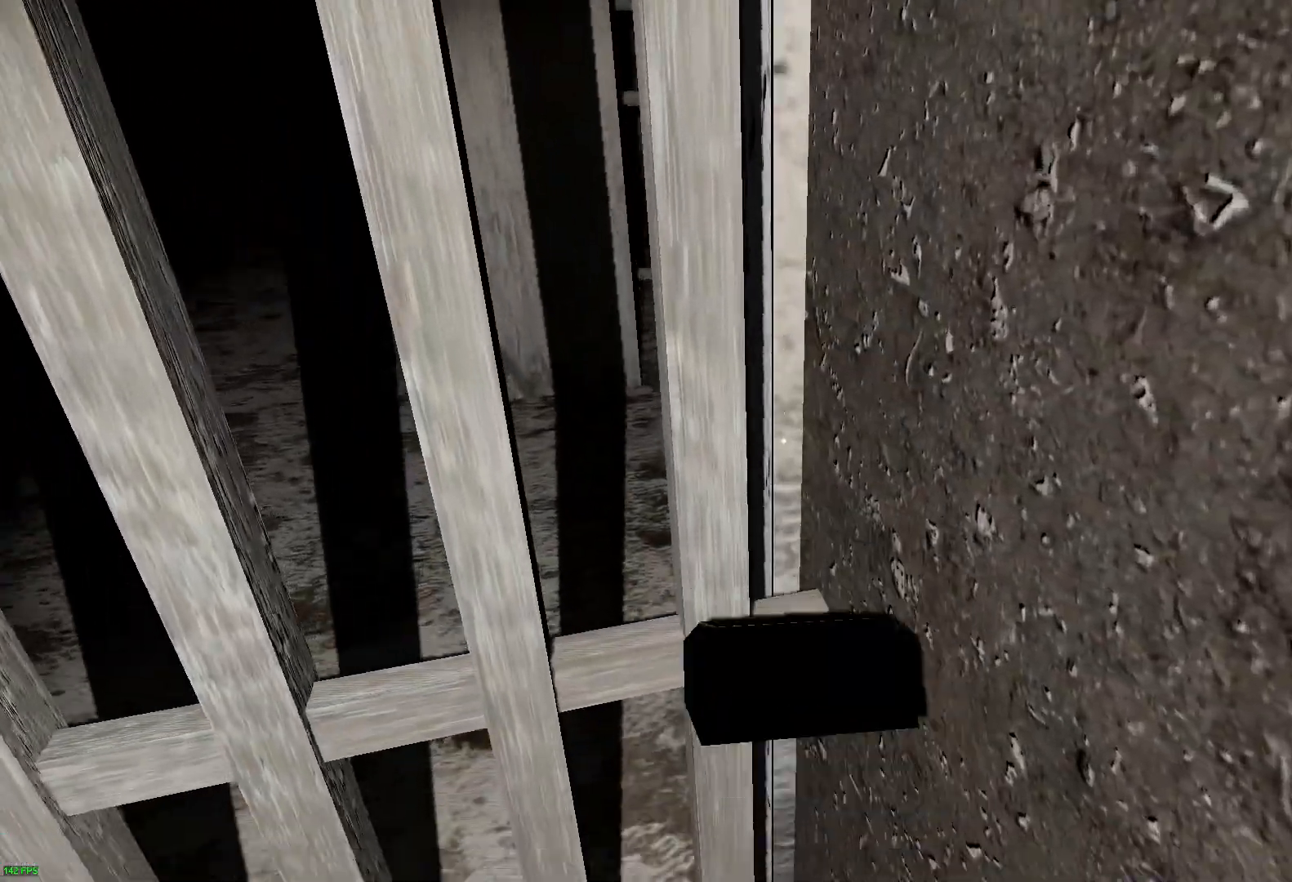
{"keys": ["e"], "events": [[50, "e", "down"], [167, "e", "up"], [200, "w", "up"], [300, "e", "down"], [400, "e", "up"], [500, "e", "down"]]}
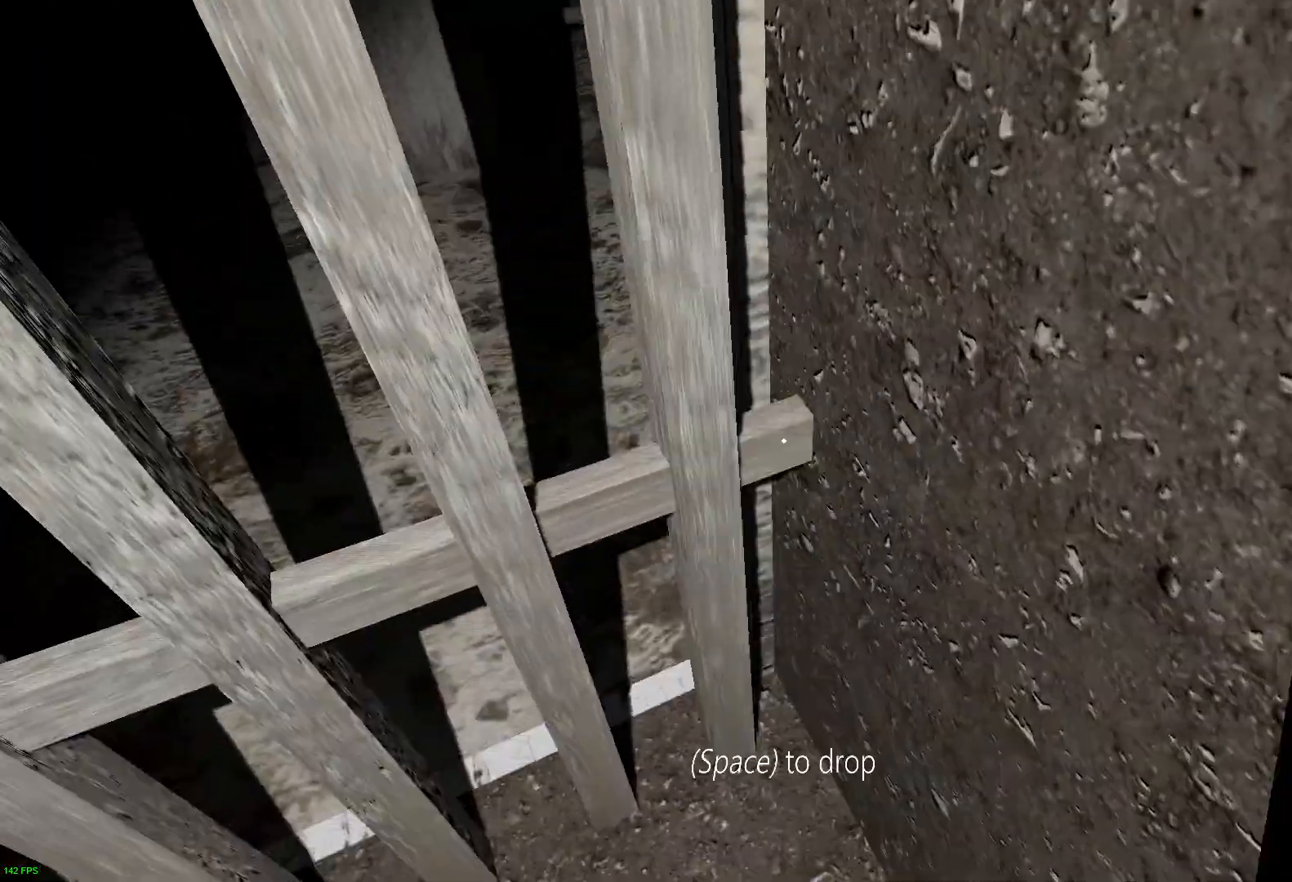
{"keys": ["w"], "events": [[133, "e", "up"], [233, "e", "down"], [317, "a", "down"], [367, "e", "up"], [417, "w", "down"], [450, "a", "up"]]}
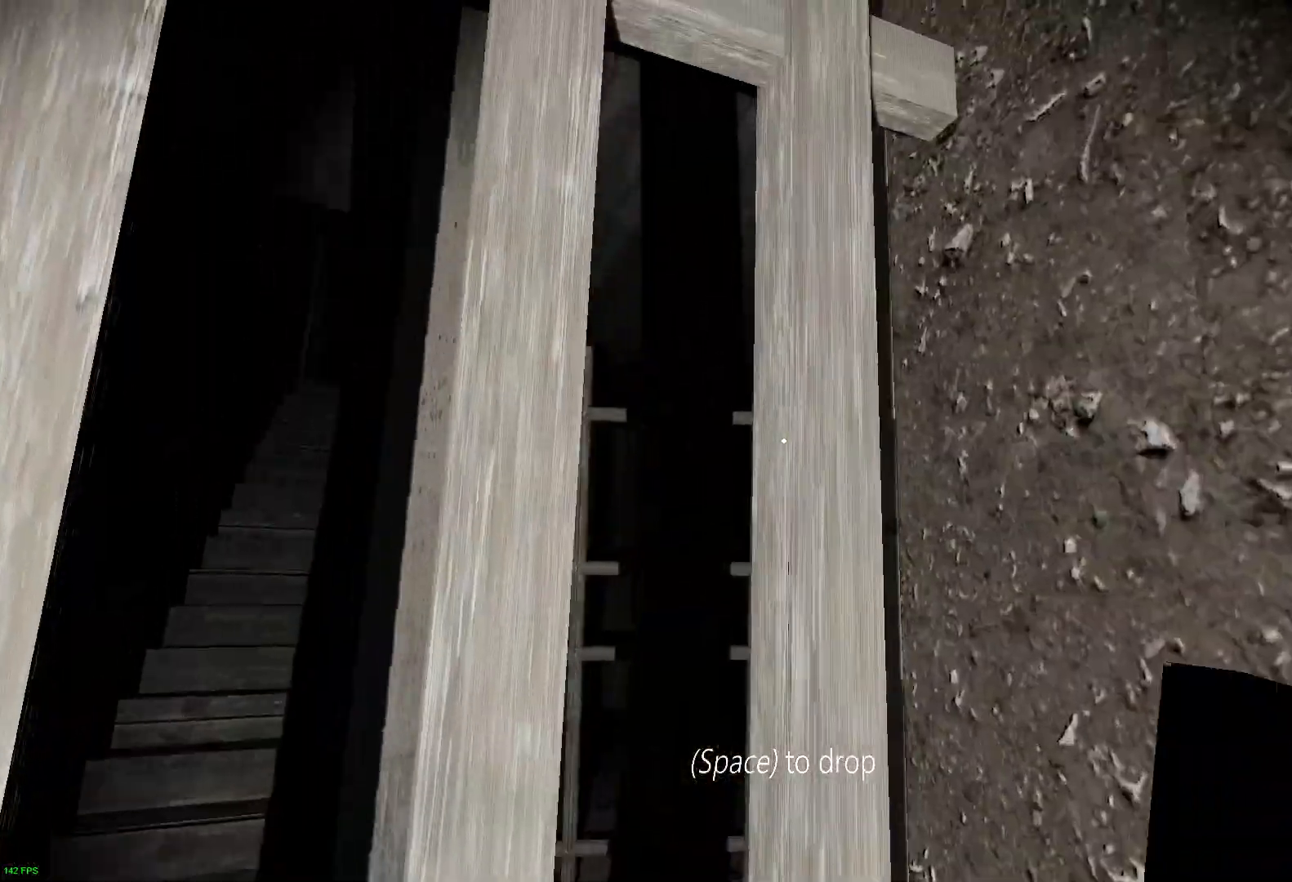
{"keys": ["w"], "events": [[33, "space", "down"], [167, "space", "up"]]}
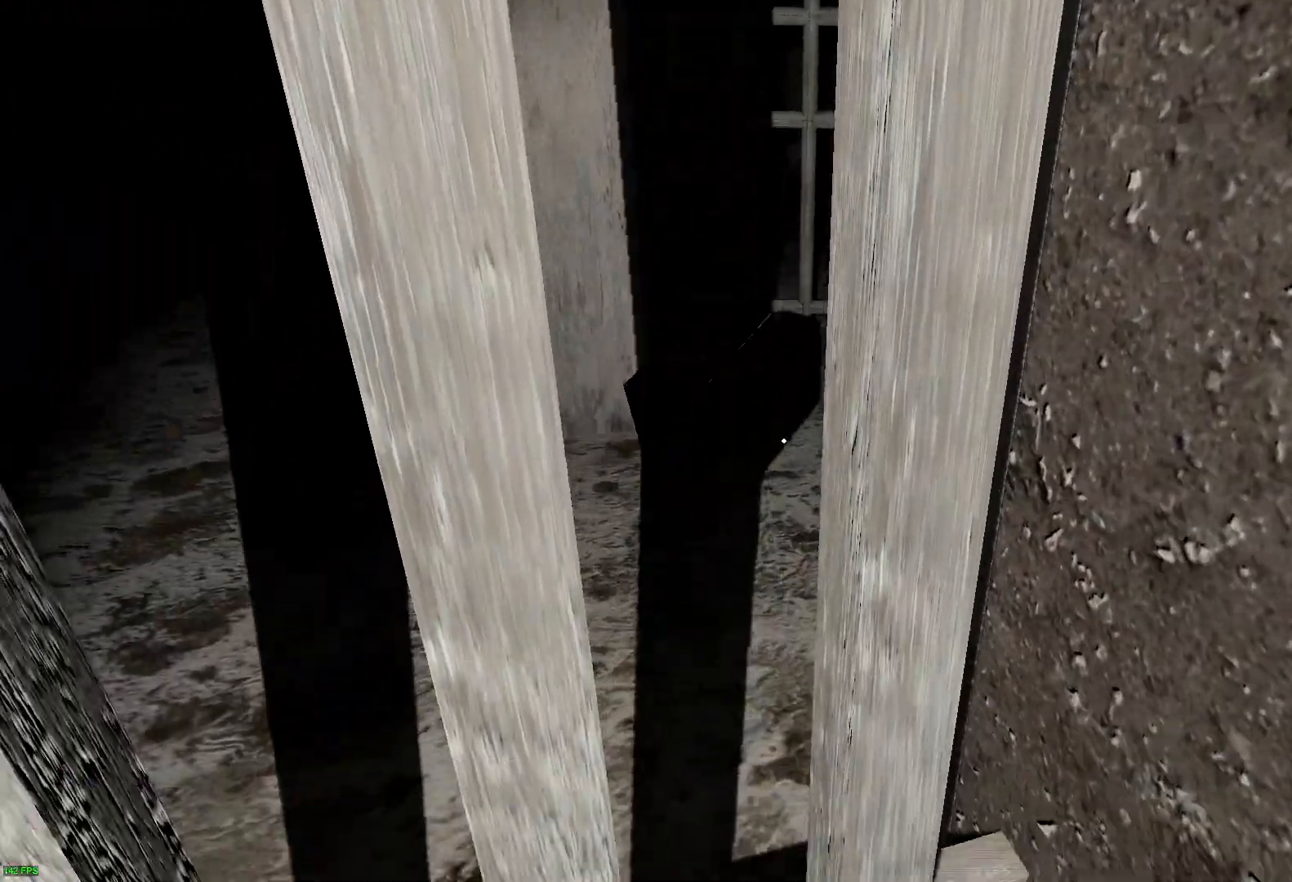
{"keys": ["s"], "events": [[67, "s", "down"], [67, "w", "up"]]}
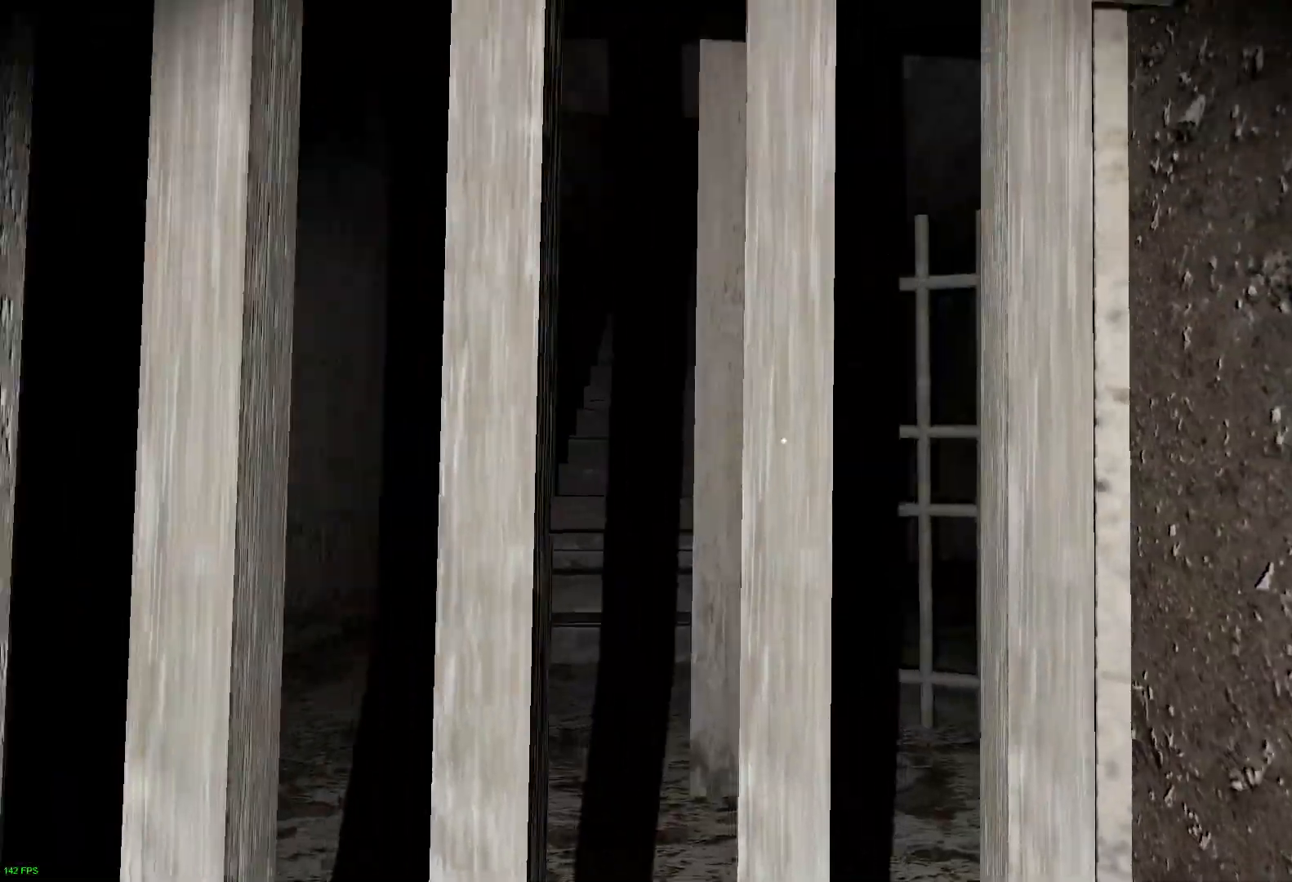
{"keys": ["s"], "events": []}
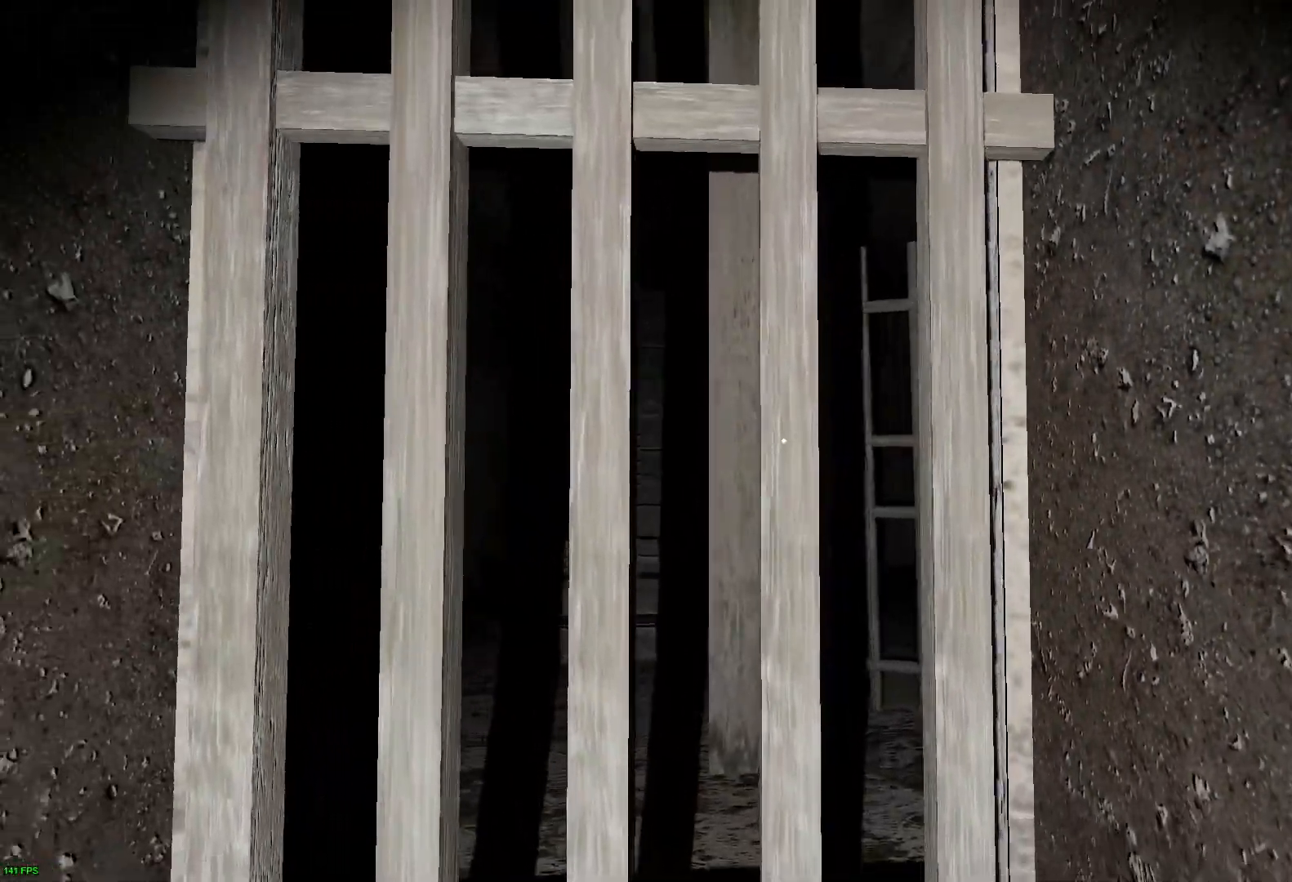
{"keys": ["s"], "events": []}
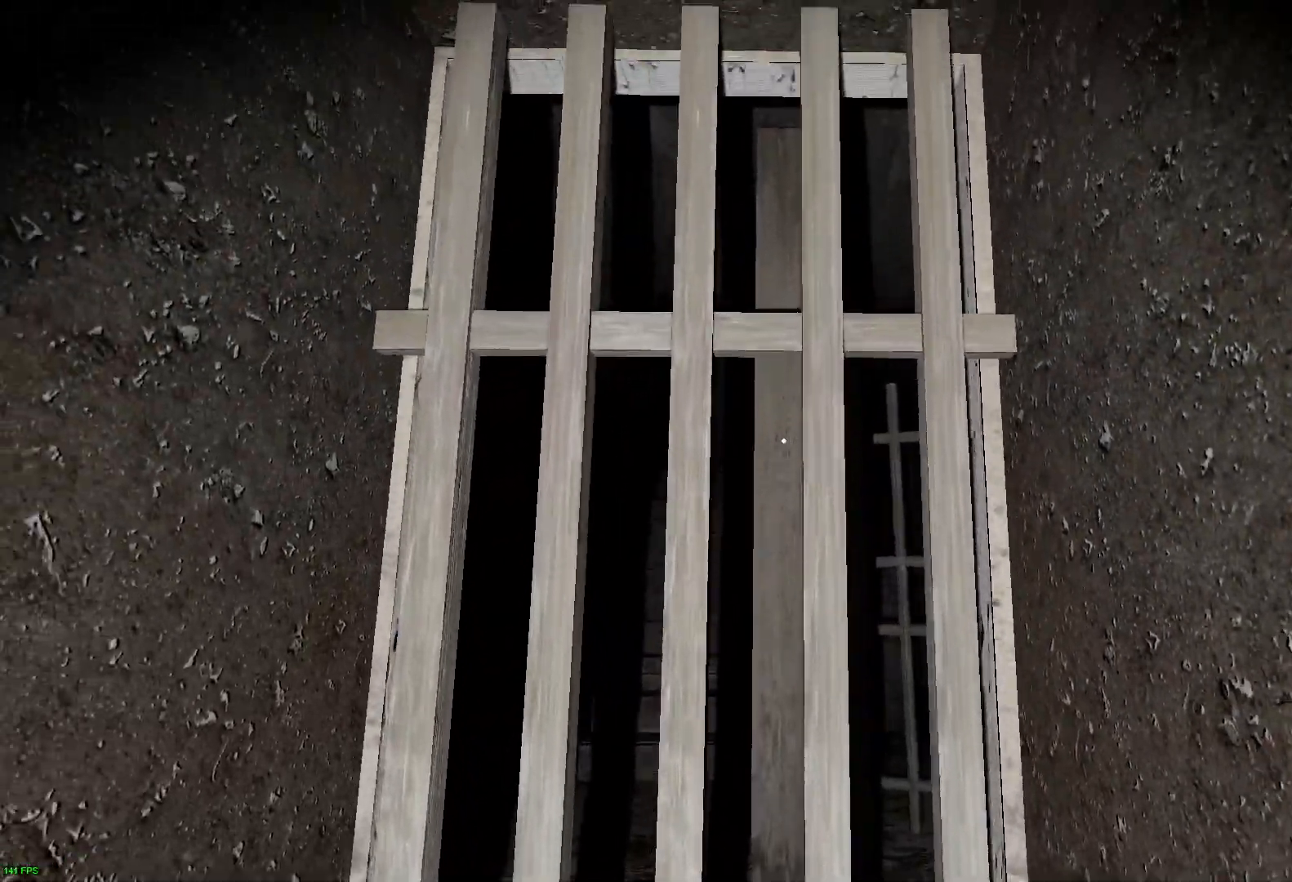
{"keys": ["s"], "events": []}
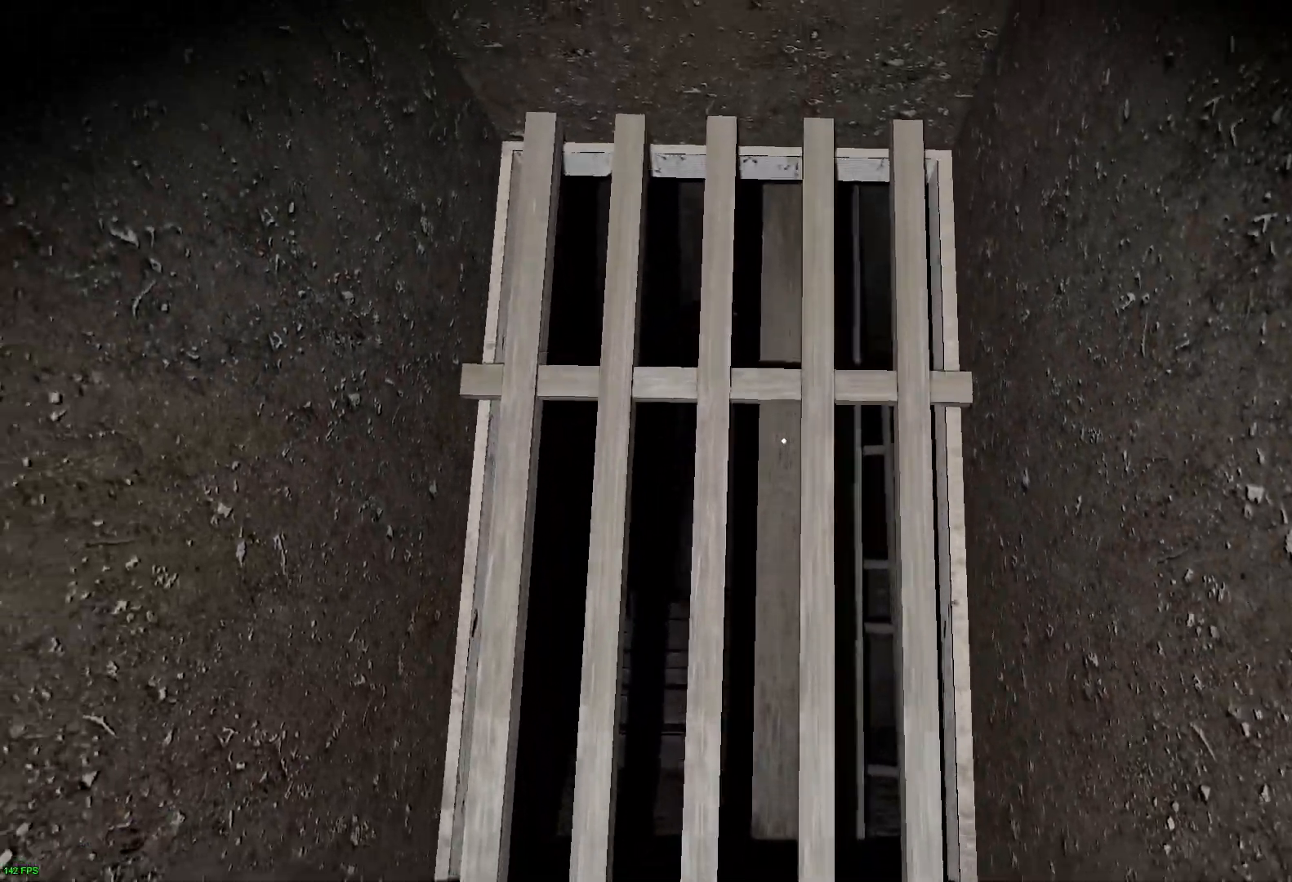
{"keys": ["s"], "events": []}
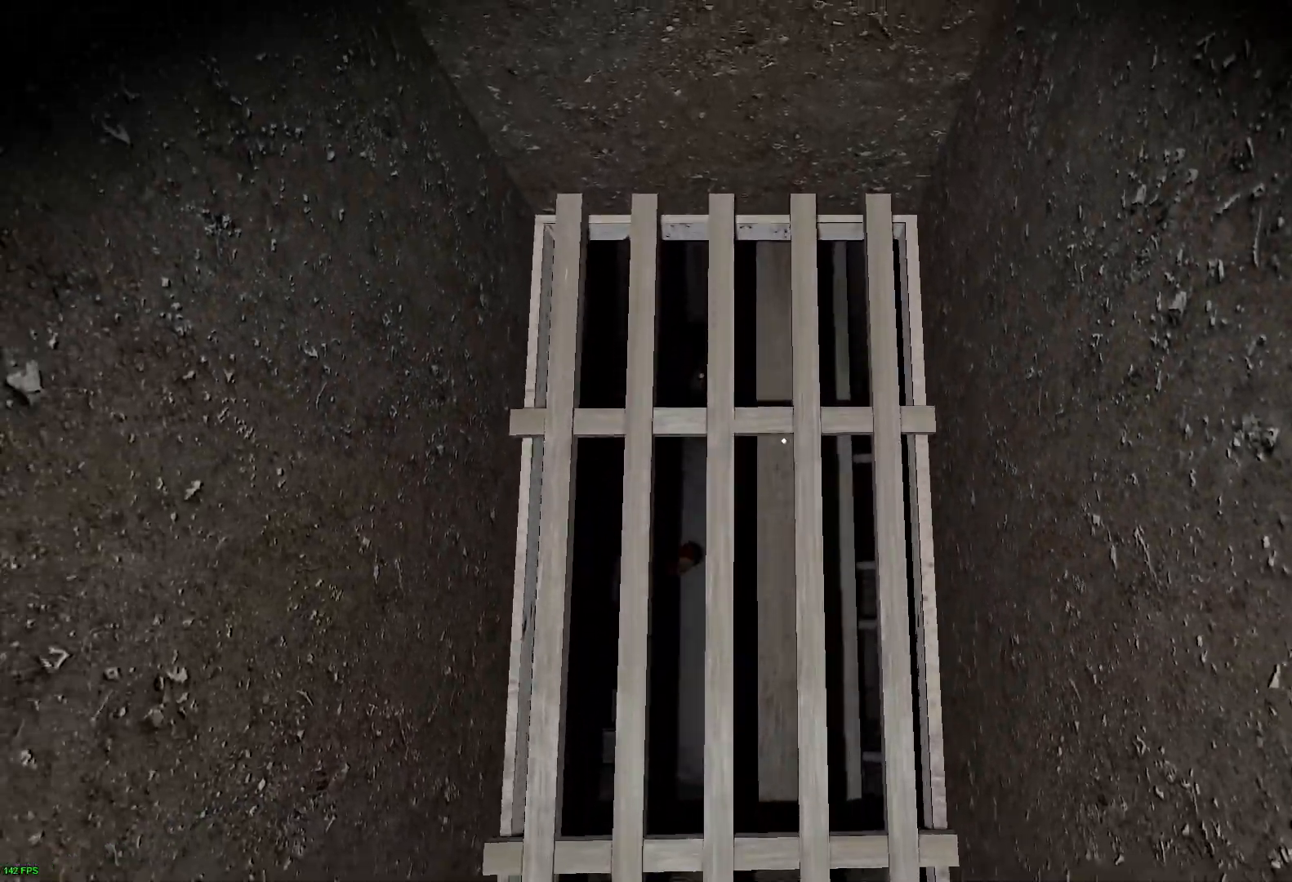
{"keys": ["s"], "events": []}
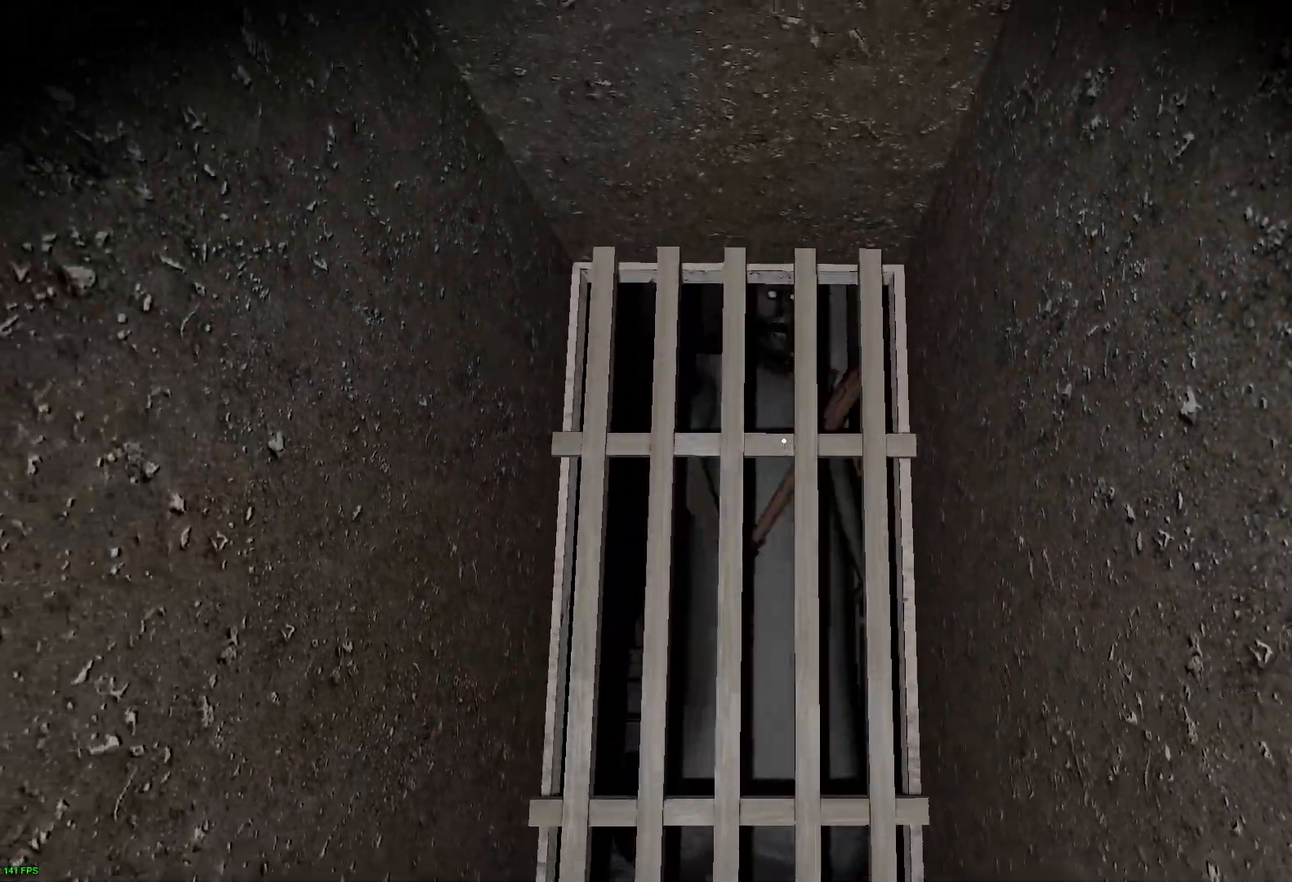
{"keys": ["s"], "events": []}
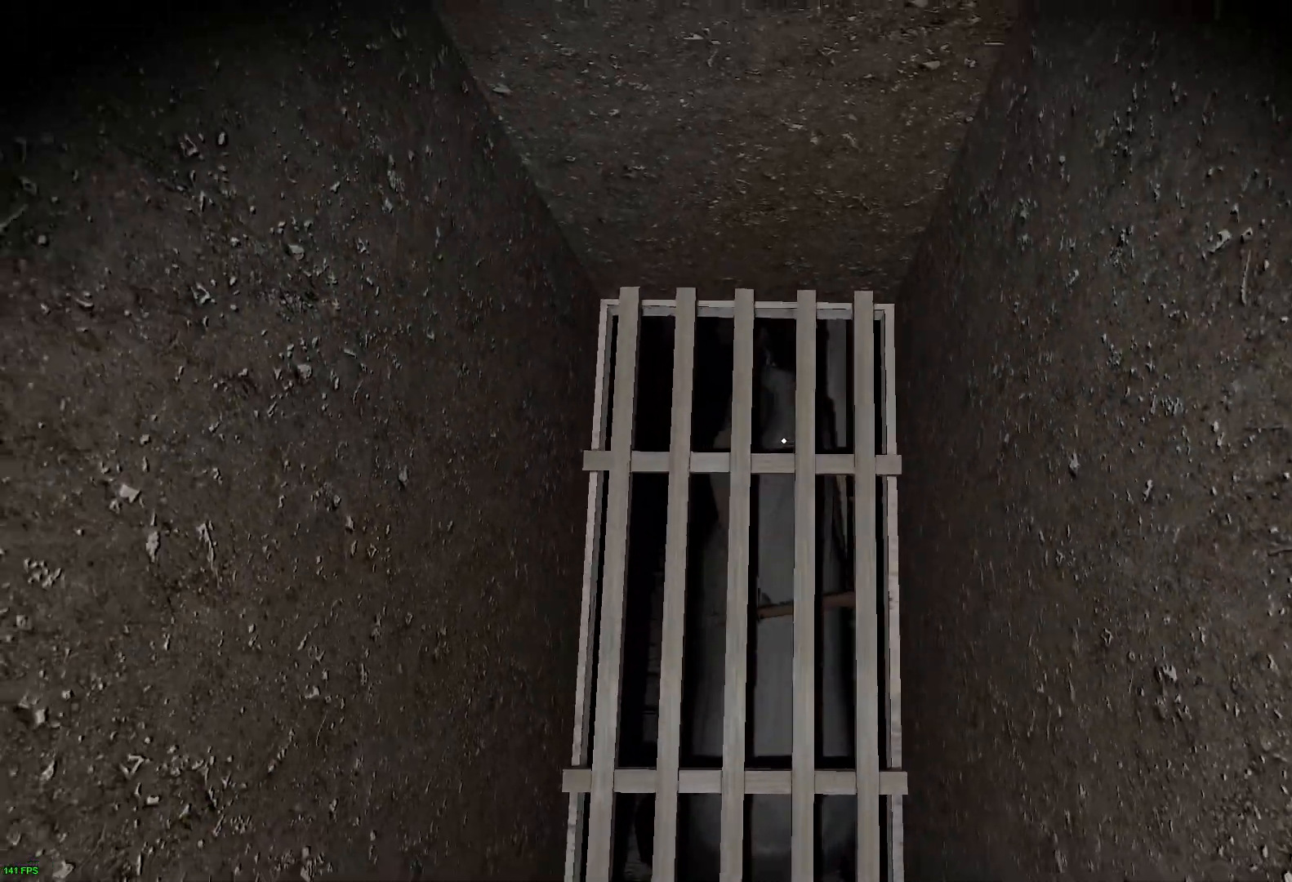
{"keys": ["s"], "events": []}
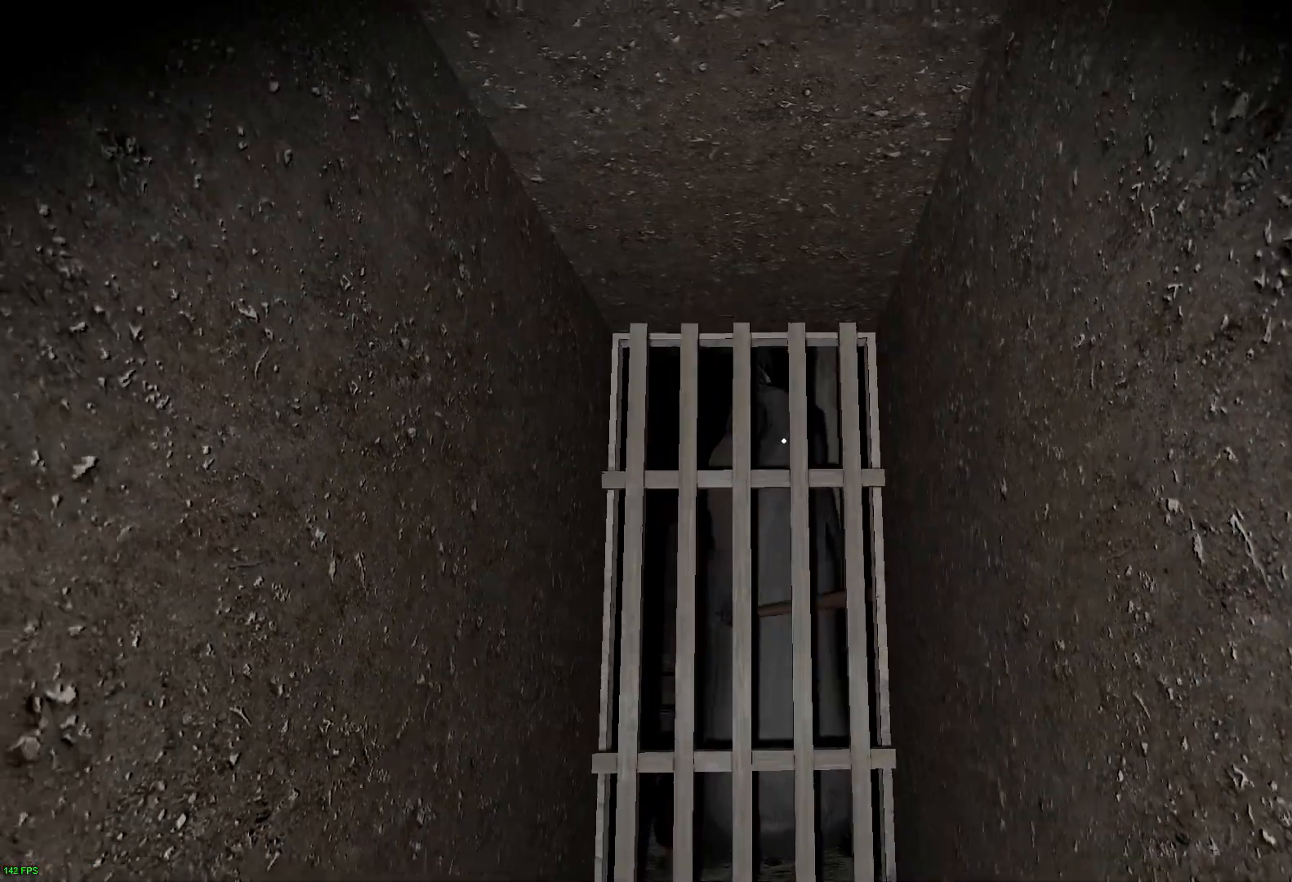
{"keys": ["d"], "events": [[433, "d", "down"], [433, "s", "up"]]}
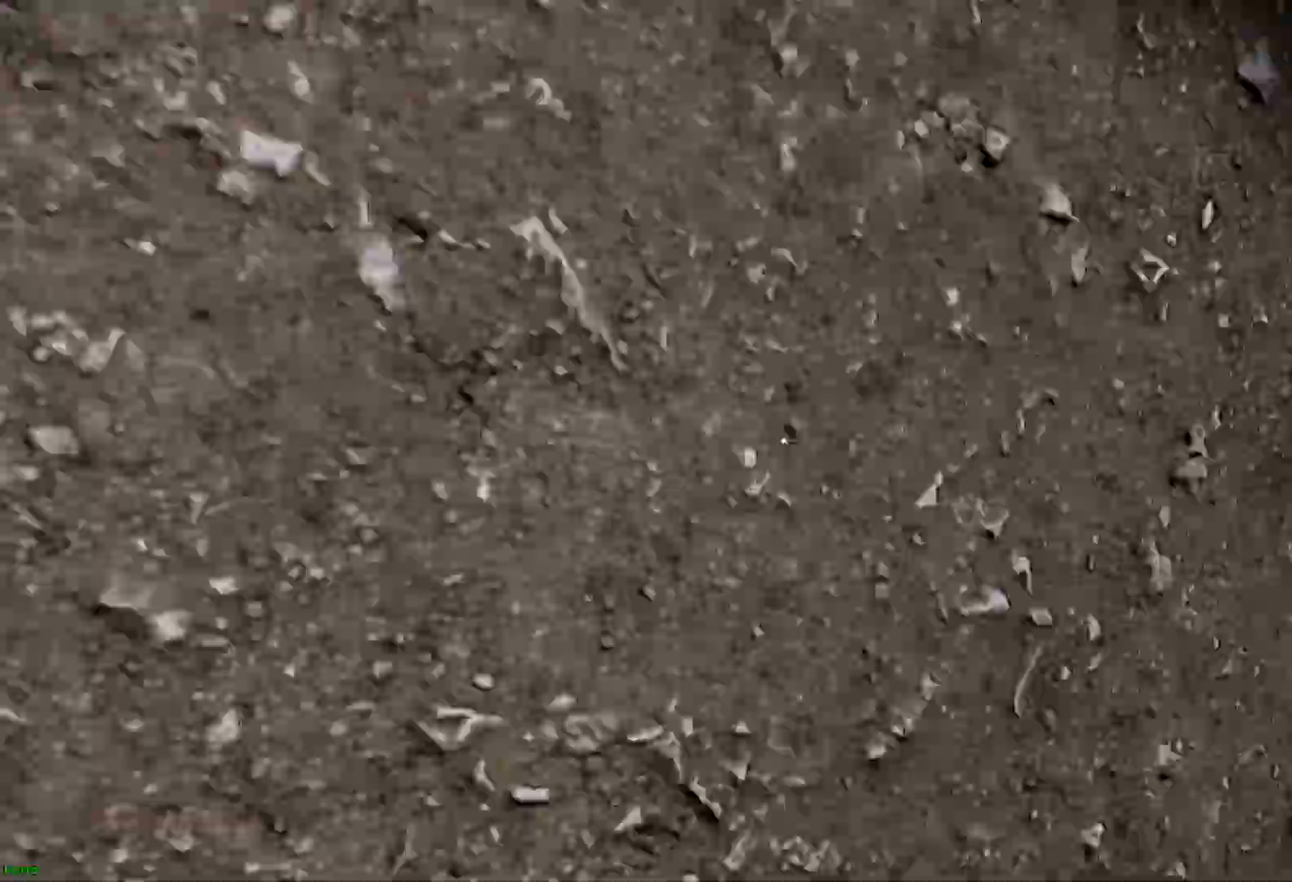
{"keys": ["w"], "events": [[33, "w", "down"], [117, "d", "up"]]}
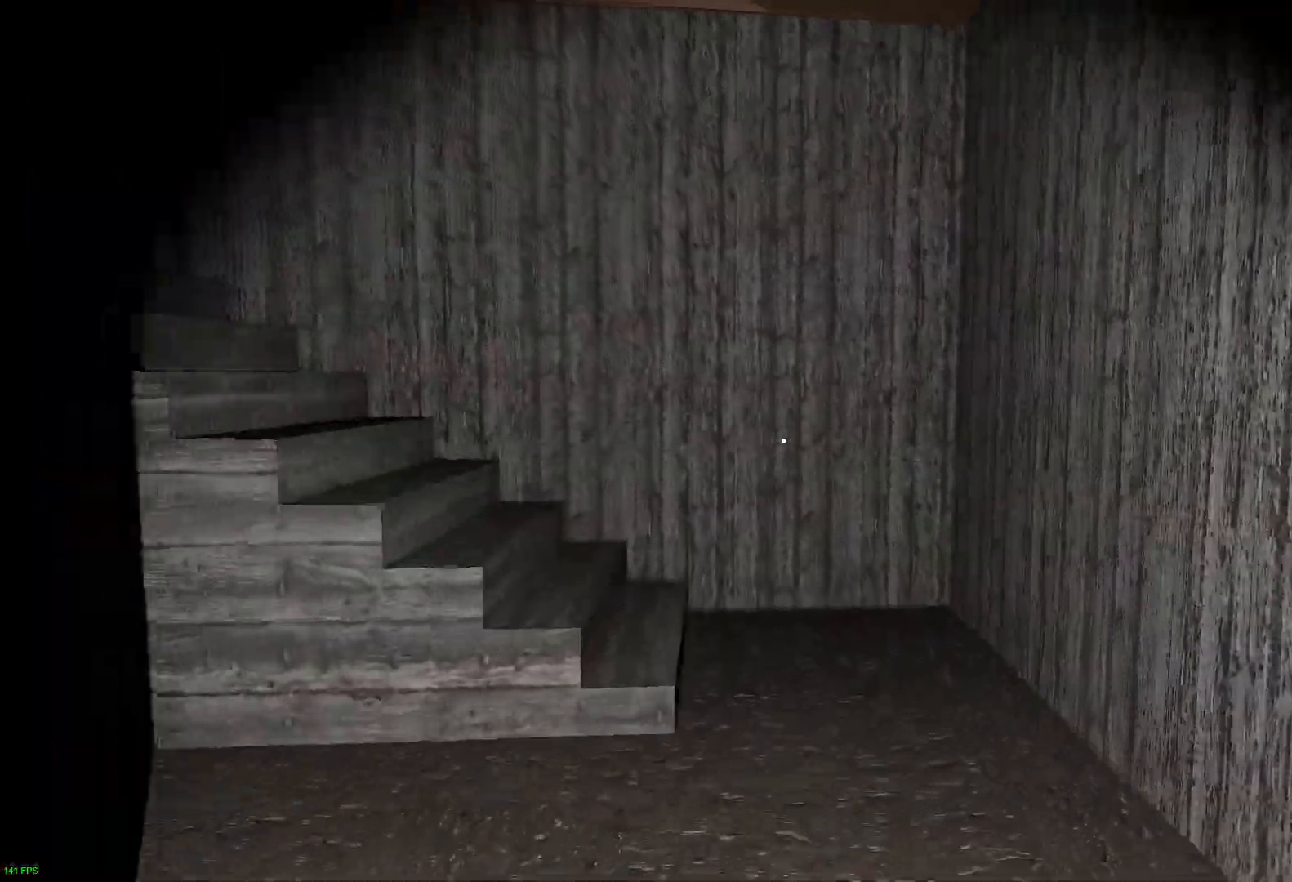
{"keys": ["s"], "events": [[267, "w", "up"], [283, "d", "down"], [400, "s", "down"], [467, "d", "up"]]}
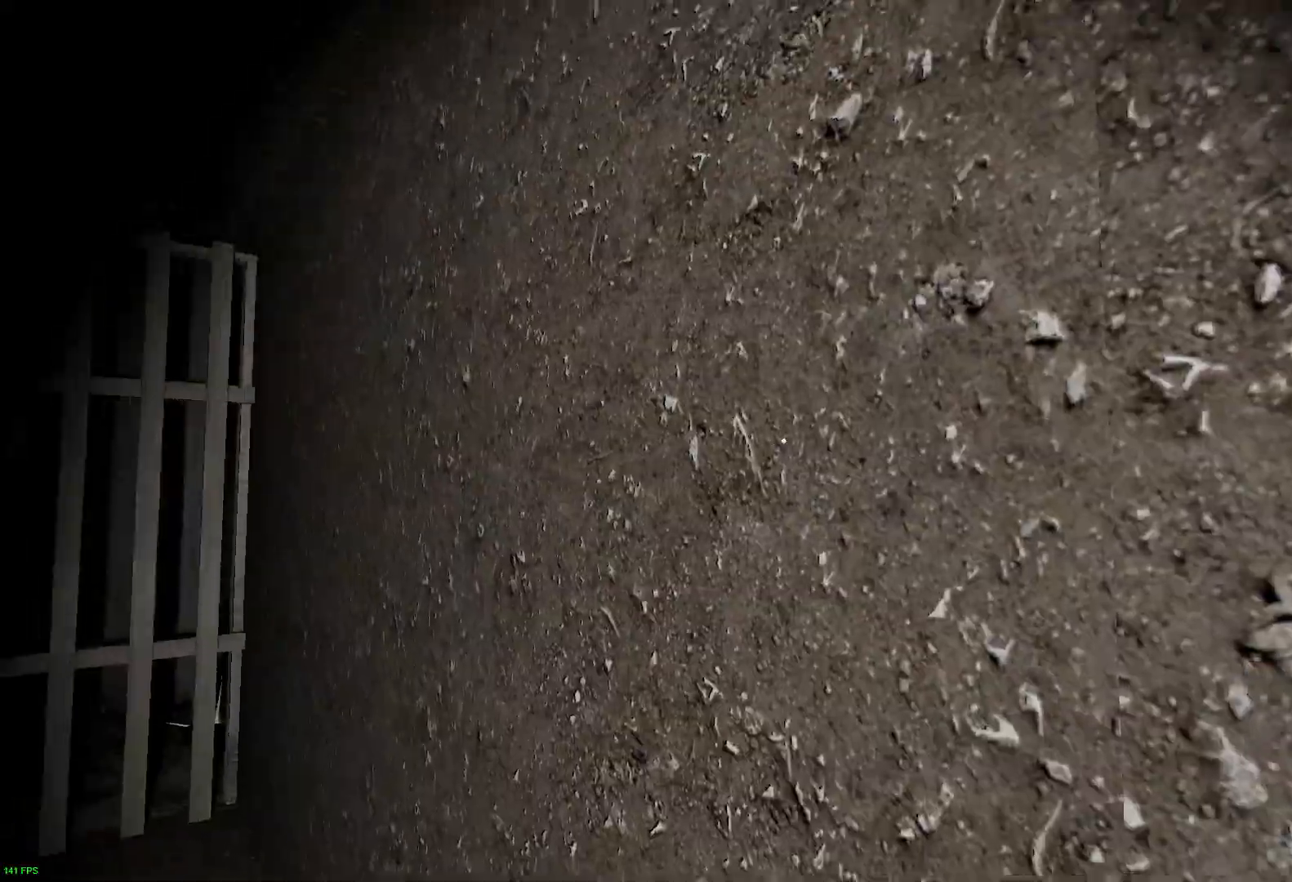
{"keys": ["s"], "events": []}
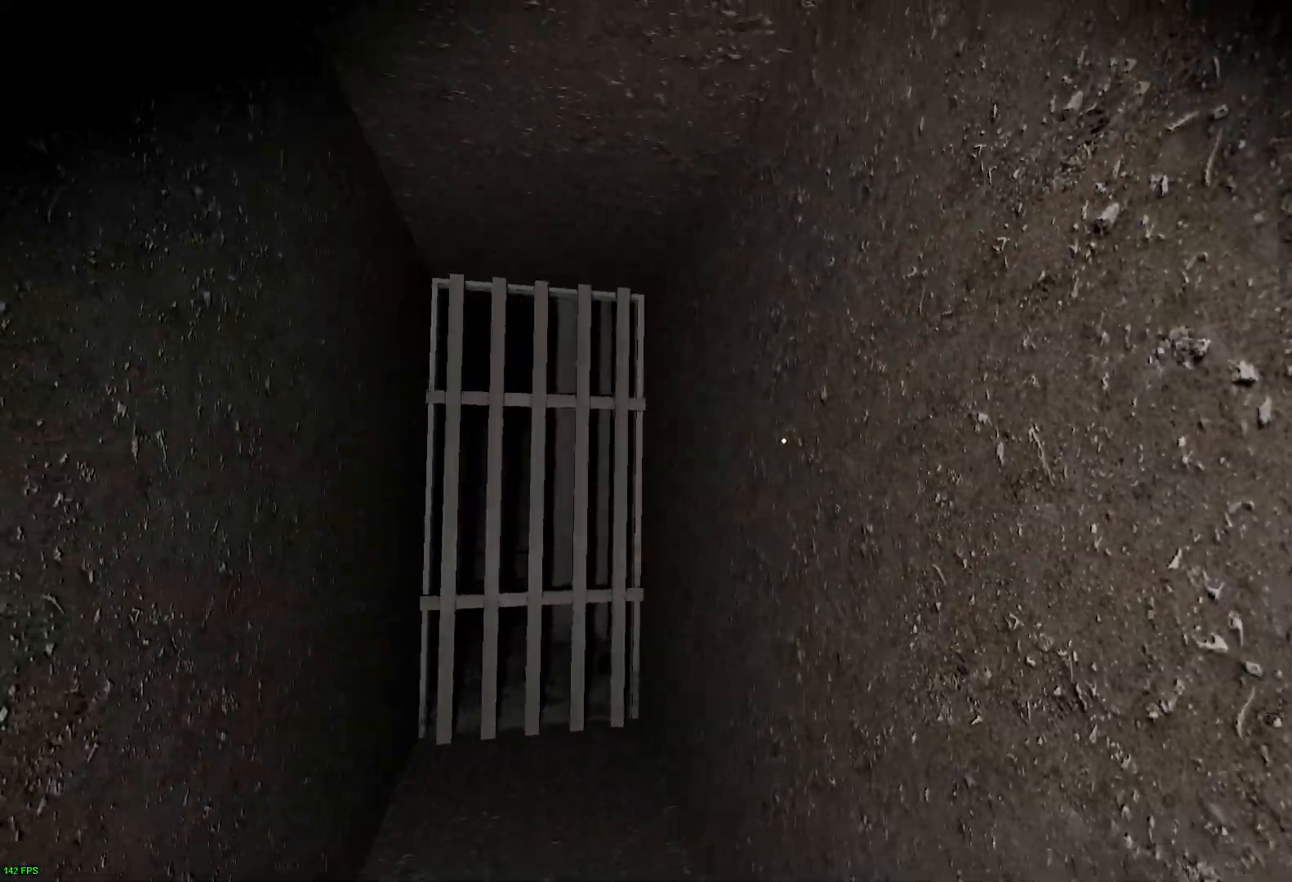
{"keys": ["d", "w"], "events": [[333, "c", "down"], [400, "s", "up"], [433, "c", "up"], [483, "d", "down"], [483, "w", "down"]]}
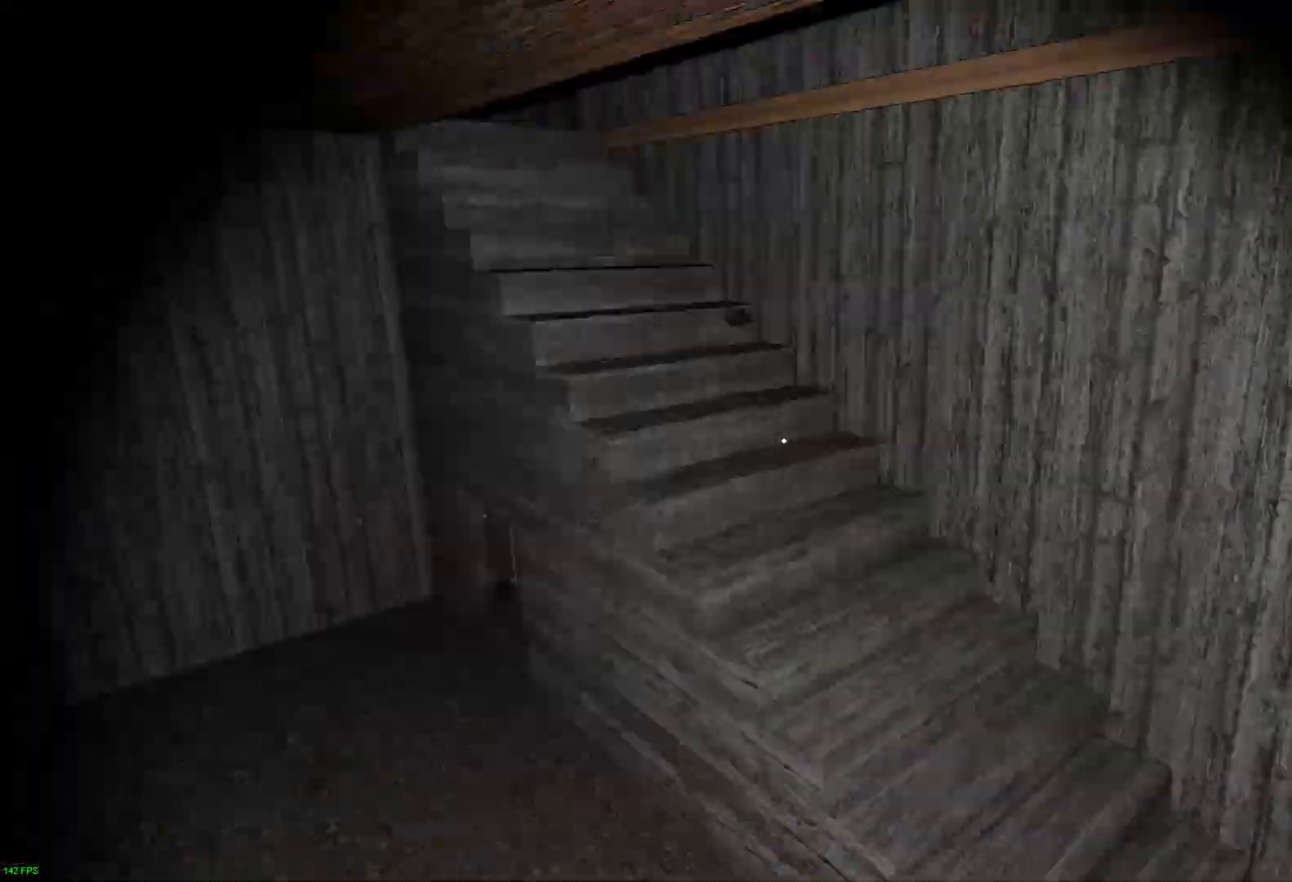
{"keys": ["d", "w"], "events": [[200, "d", "up"], [500, "d", "down"]]}
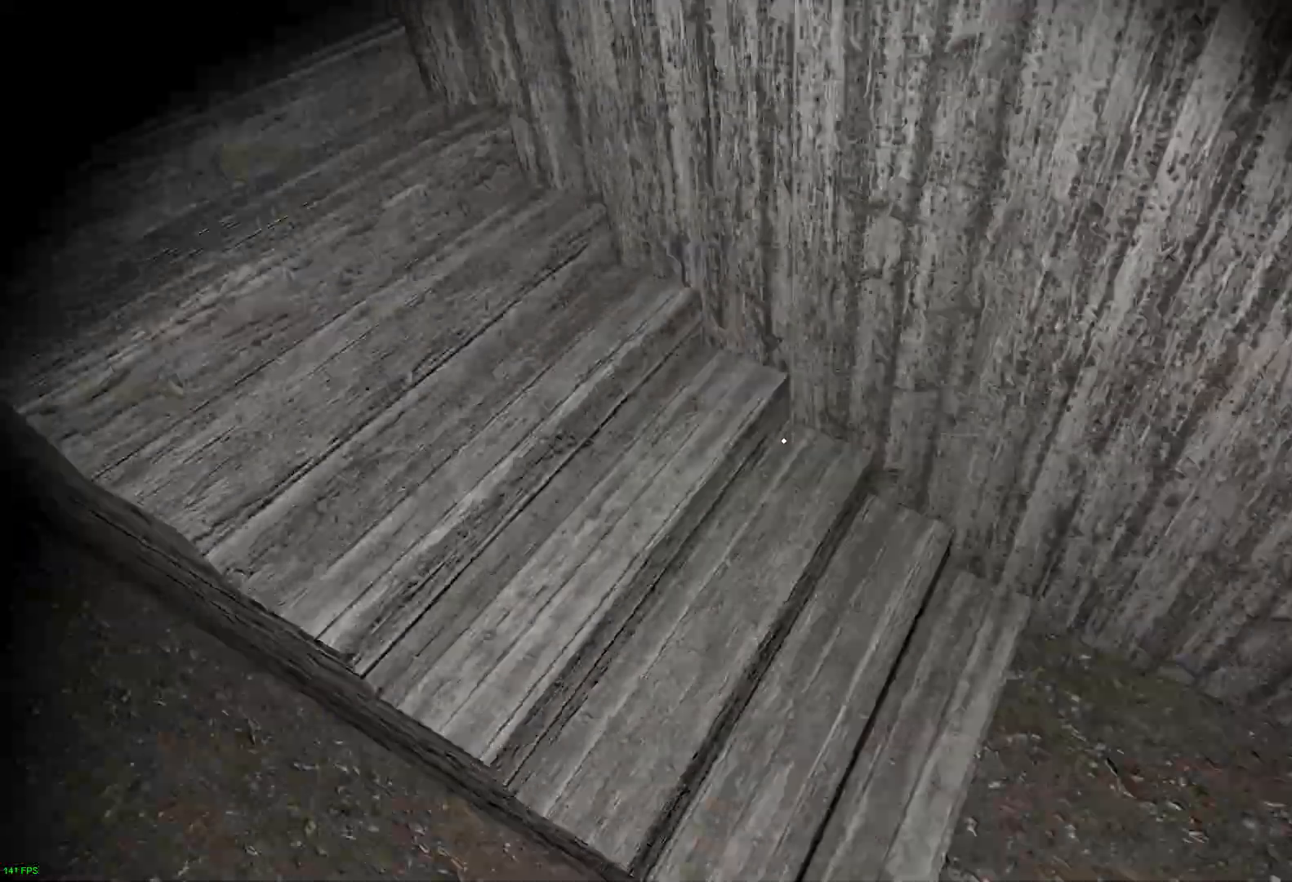
{"keys": ["d"], "events": [[100, "d", "up"], [217, "w", "up"], [250, "d", "down"]]}
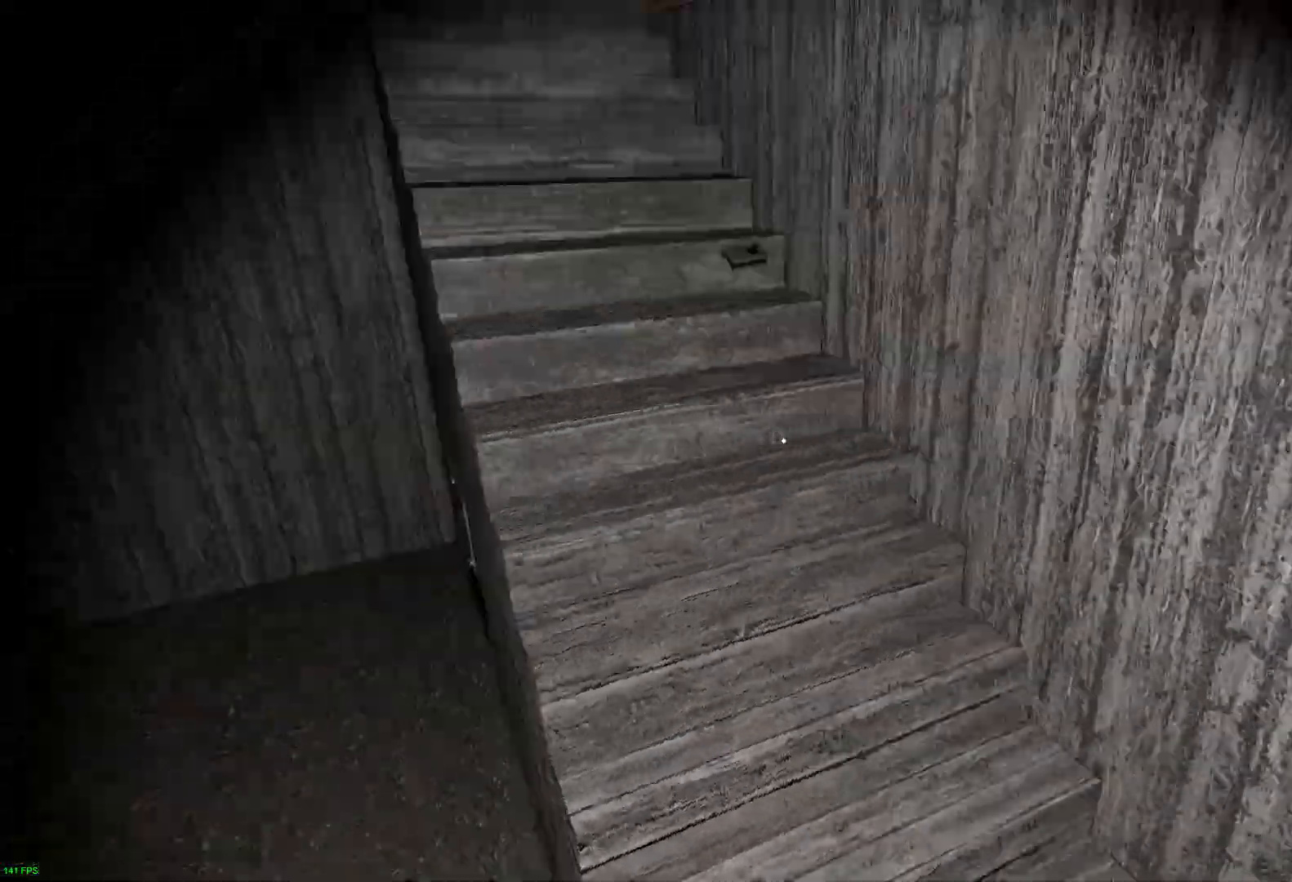
{"keys": ["w"], "events": [[17, "w", "down"], [100, "d", "up"]]}